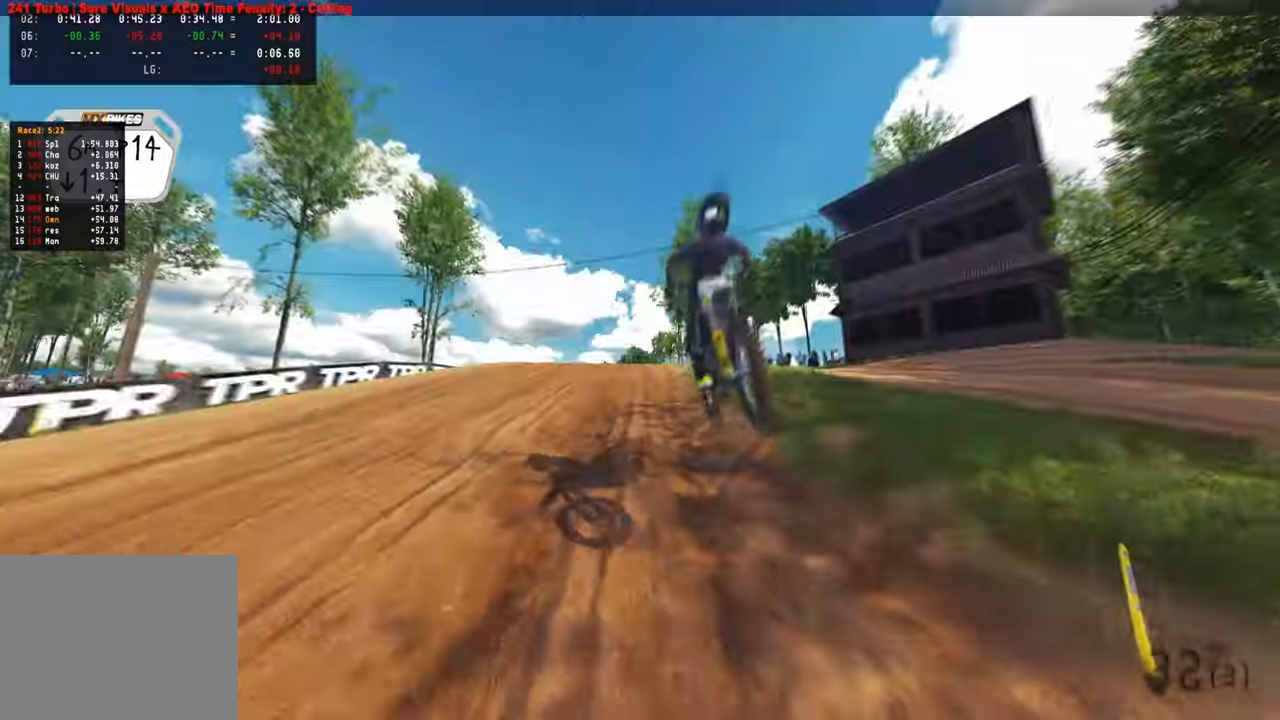
Gameplay with a controller (PlayStation layout); each line is a JSON object with the inputs held at the frame after it. "events" lists button and stick changes between this image and that frame as [ms after this image, input, new state], when the widget could be followed in between.
{"buttons": ["L1", "L2"], "left_stick": "up", "right_stick": "down", "events": [[167, "TOUCHPAD", "up"], [433, "L2", "down"], [450, "L1", "down"], [450, "R2", "up"], [450, "right_stick", "down"]]}
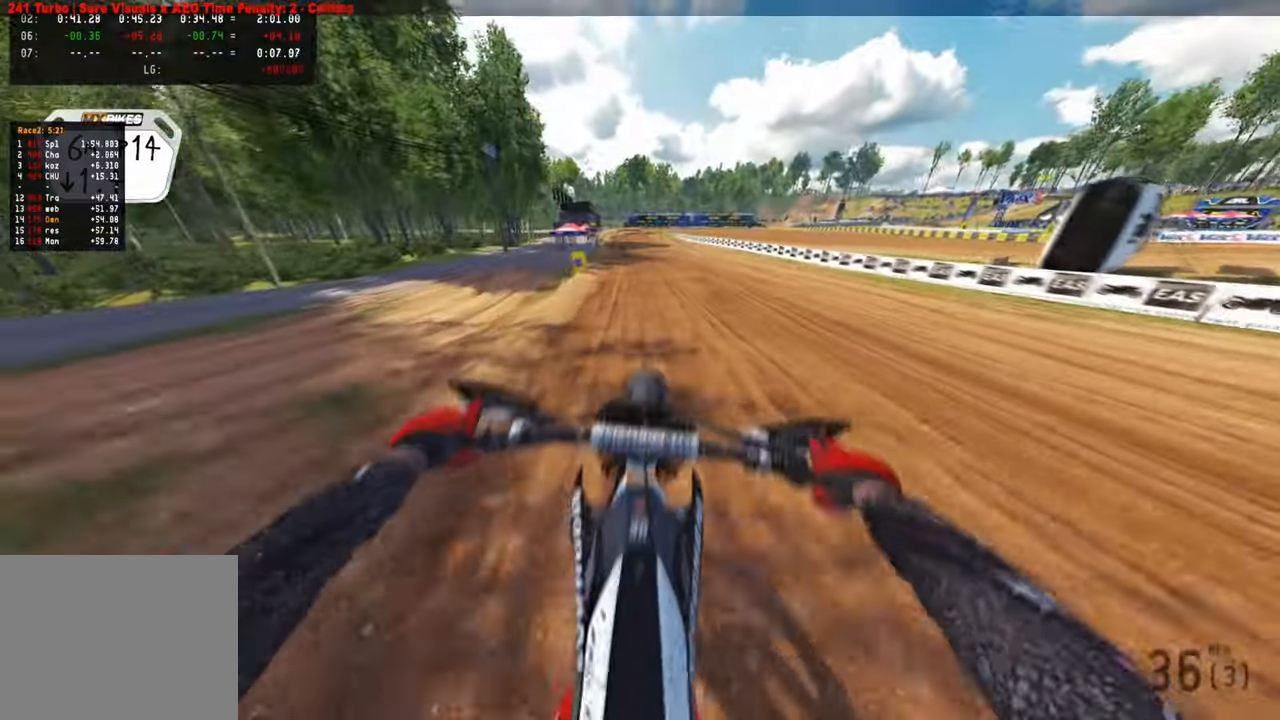
{"buttons": ["R2", "R3"], "left_stick": "up", "right_stick": "down", "events": [[17, "R2", "down"], [17, "right_stick", "center"], [50, "L1", "up"], [50, "L2", "up"], [100, "right_stick", "down"], [433, "R3", "down"]]}
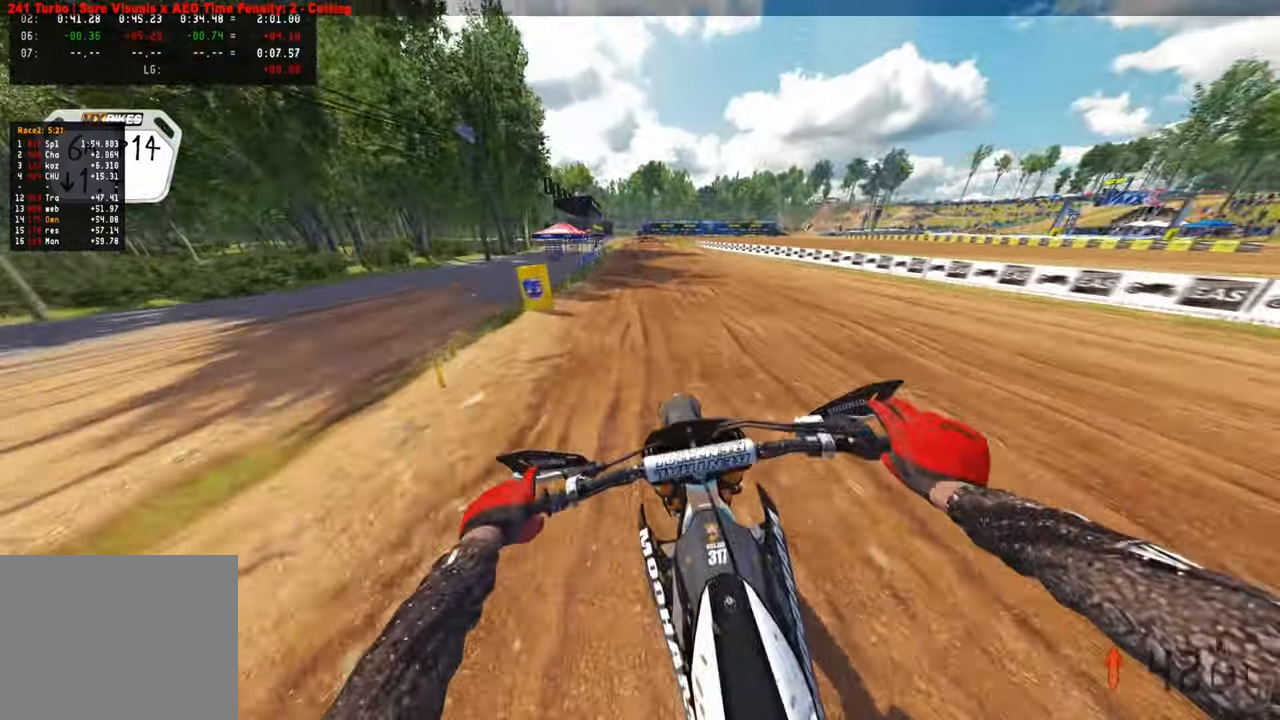
{"buttons": ["R2"], "left_stick": "center", "right_stick": "center", "events": [[50, "R3", "up"], [183, "left_stick", "center"], [350, "R1", "down"], [417, "right_stick", "center"], [433, "R1", "up"]]}
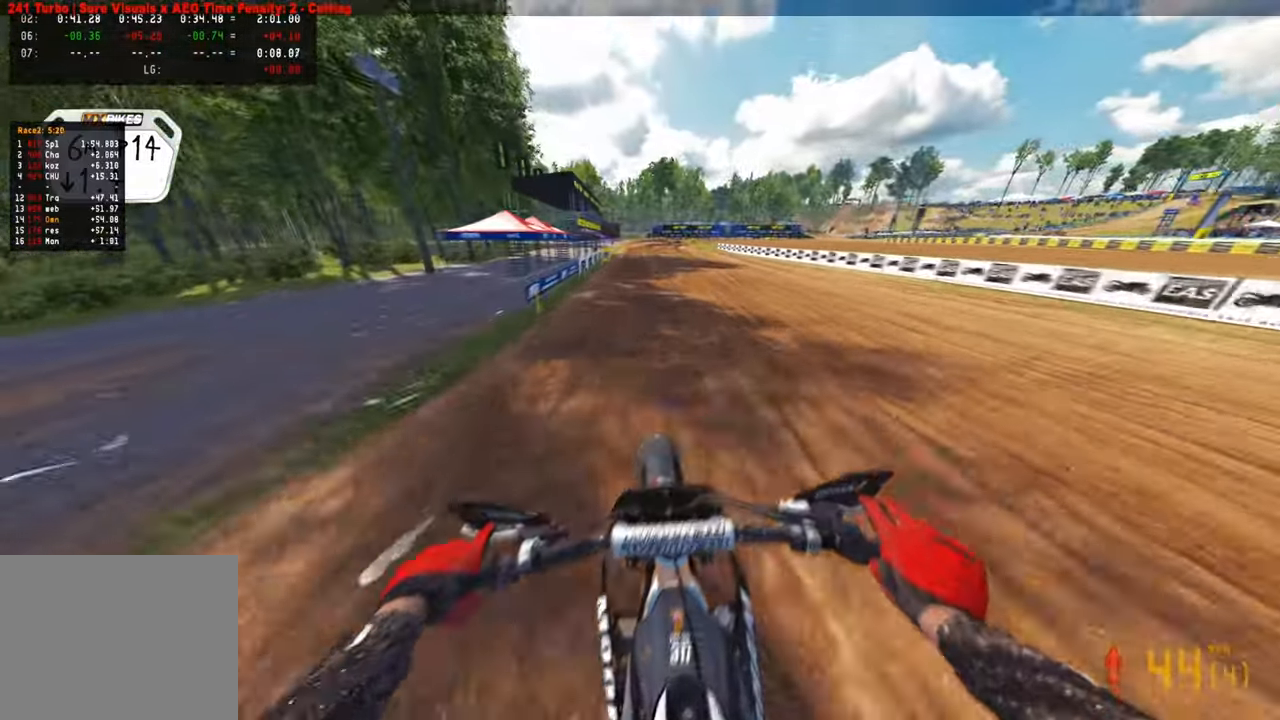
{"buttons": ["R1", "R2"], "left_stick": "up", "right_stick": "center", "events": [[83, "TOUCHPAD", "down"], [133, "left_stick", "up"], [283, "TOUCHPAD", "up"], [483, "R1", "down"]]}
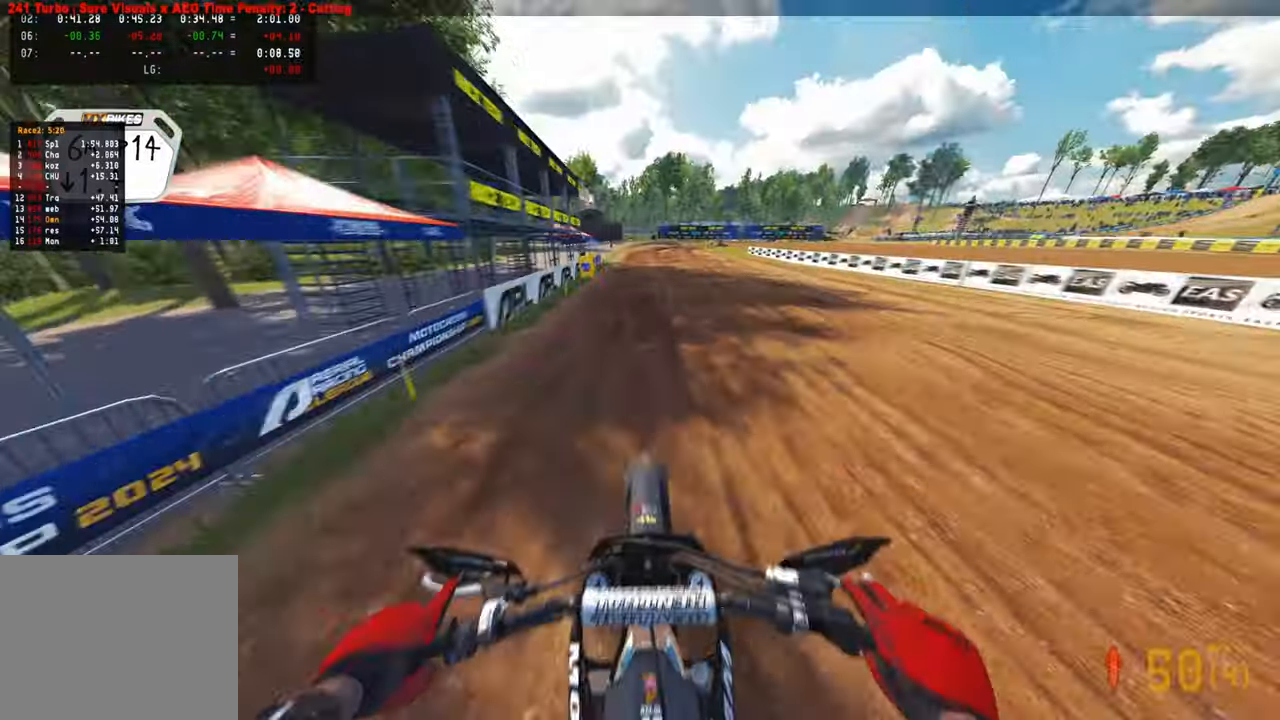
{"buttons": ["R2"], "left_stick": "up", "right_stick": "center", "events": [[33, "R1", "up"]]}
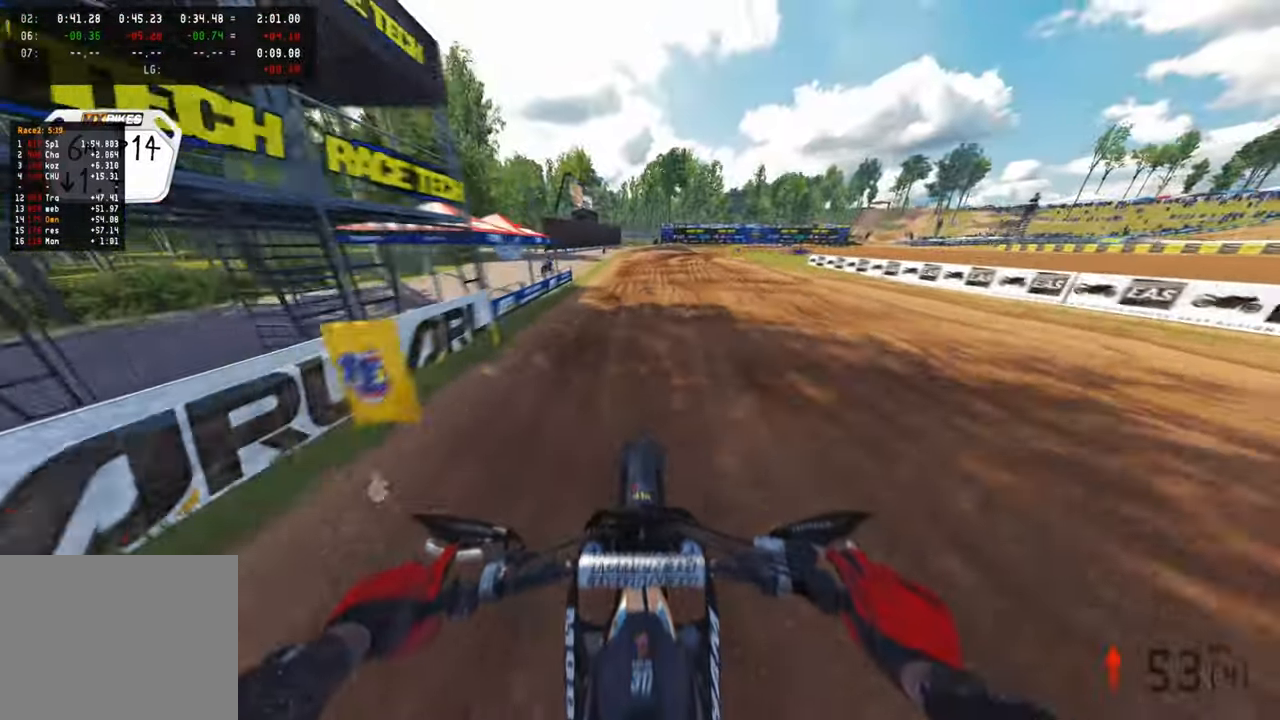
{"buttons": [], "left_stick": "up", "right_stick": "center", "events": [[33, "L1", "down"], [100, "R2", "up"], [167, "L1", "up"], [167, "right_stick", "down"], [233, "R2", "down"], [300, "right_stick", "center"], [367, "R2", "up"], [400, "L2", "down"], [450, "L2", "up"]]}
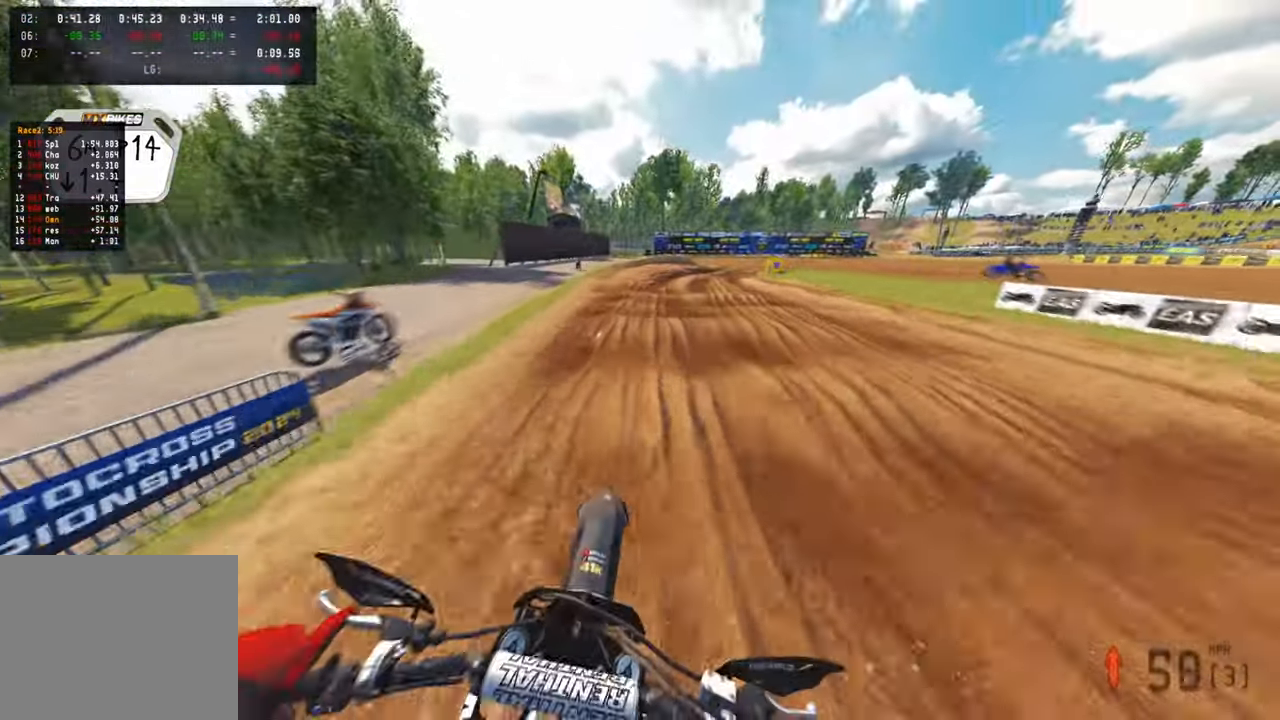
{"buttons": [], "left_stick": "up-right", "right_stick": "center", "events": [[400, "left_stick", "up-right"]]}
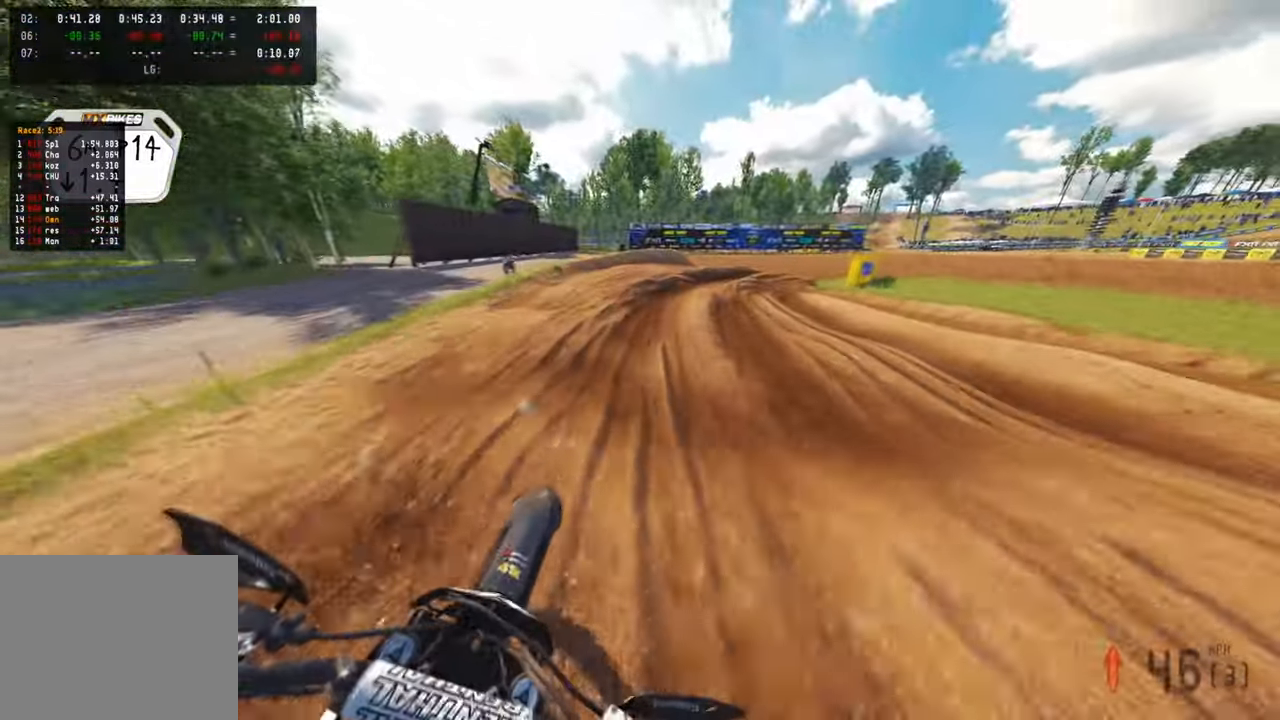
{"buttons": [], "left_stick": "up-right", "right_stick": "down-left", "events": [[383, "right_stick", "down"], [467, "right_stick", "down-left"]]}
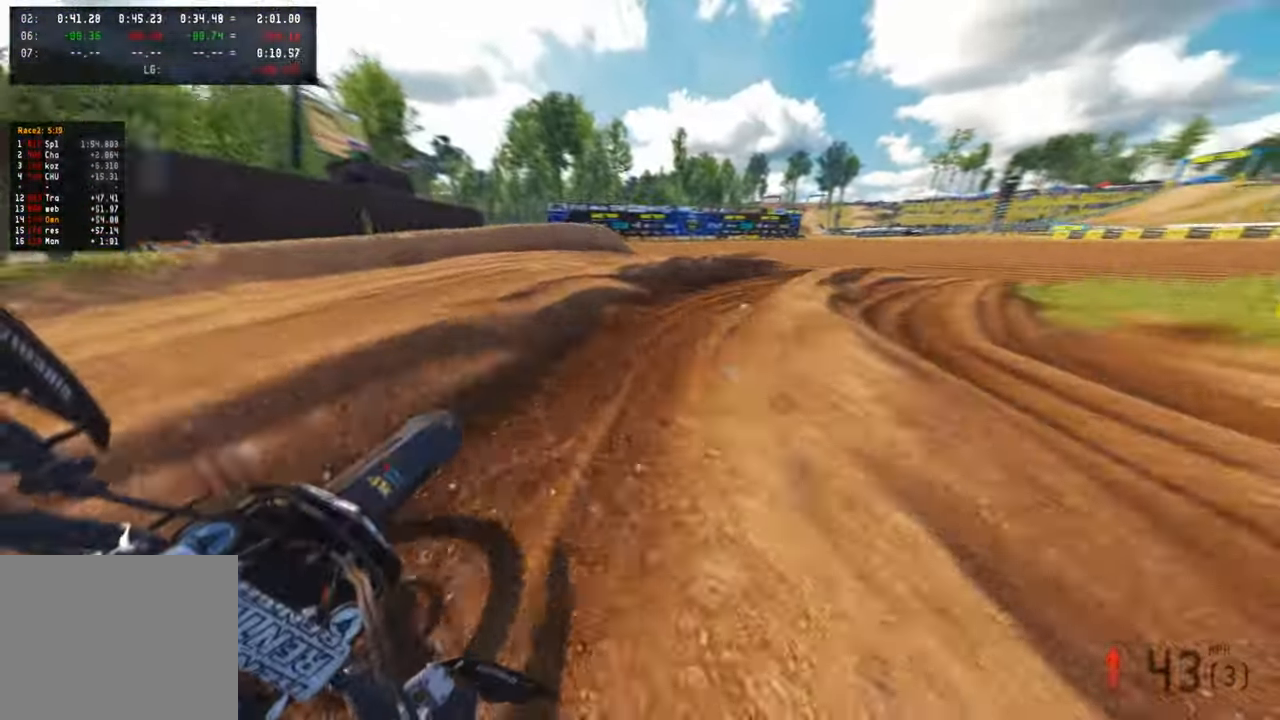
{"buttons": [], "left_stick": "up-right", "right_stick": "left", "events": [[50, "L2", "down"], [150, "right_stick", "left"], [317, "L2", "up"]]}
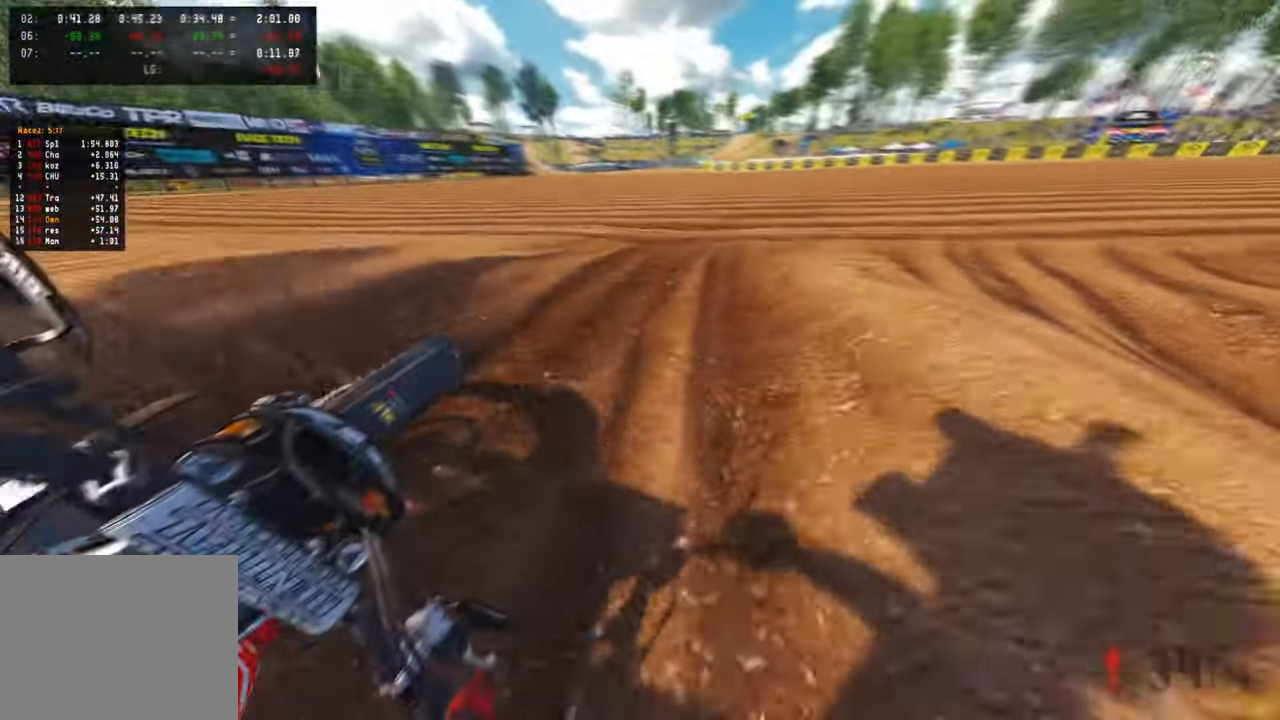
{"buttons": ["R2", "R3"], "left_stick": "up-right", "right_stick": "up-left", "events": [[133, "R2", "down"], [217, "right_stick", "up-left"], [500, "R3", "down"]]}
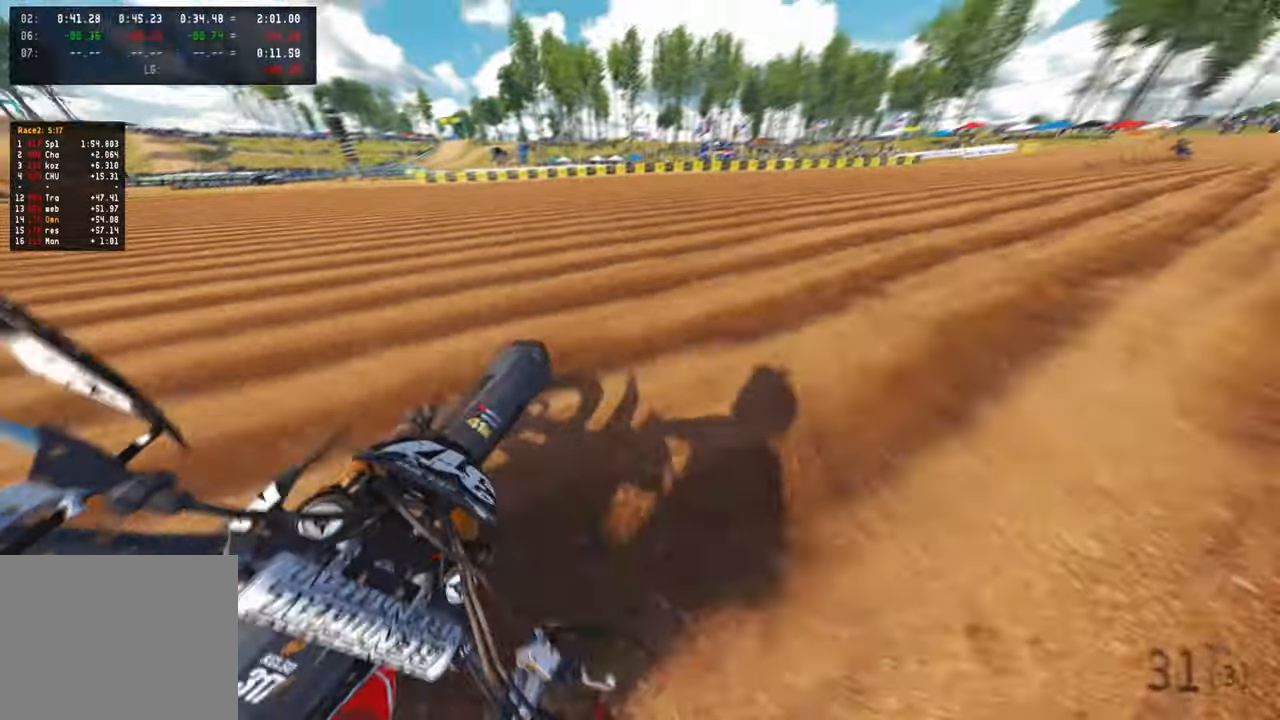
{"buttons": ["R2"], "left_stick": "up-right", "right_stick": "up-left", "events": [[117, "R3", "up"]]}
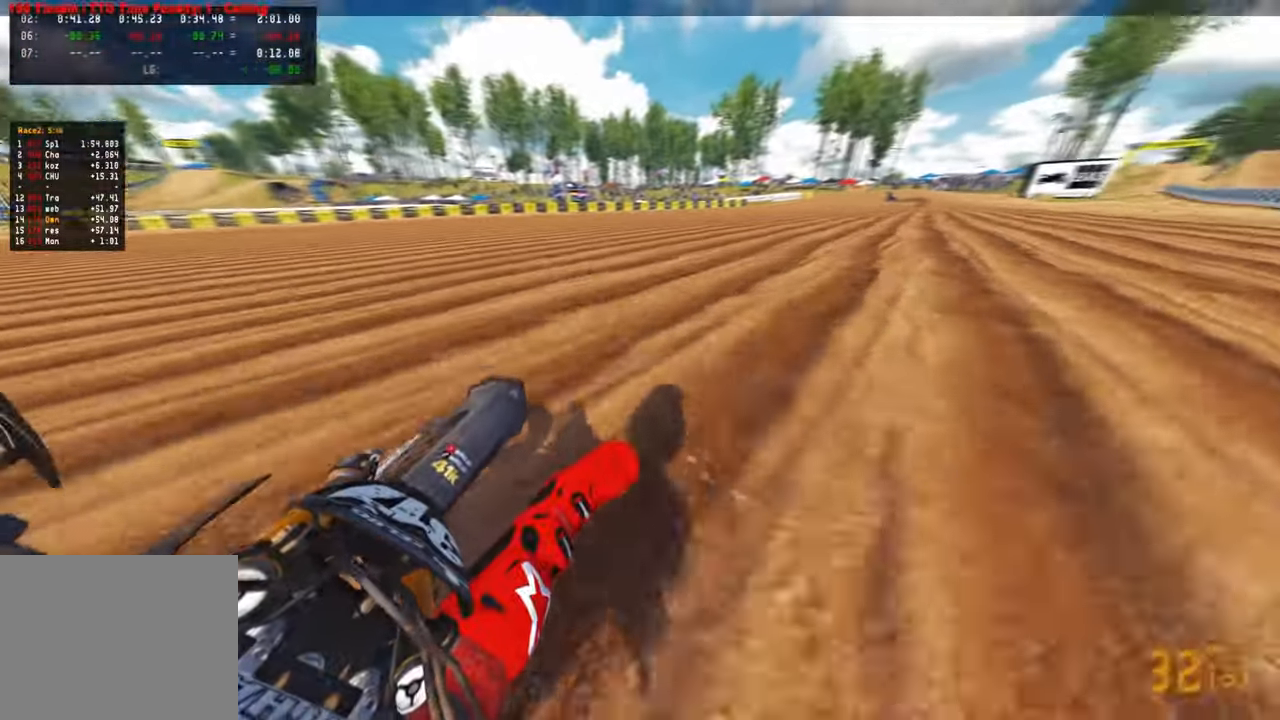
{"buttons": ["R2", "TOUCHPAD"], "left_stick": "up-right", "right_stick": "center", "events": [[183, "right_stick", "center"], [467, "TOUCHPAD", "down"]]}
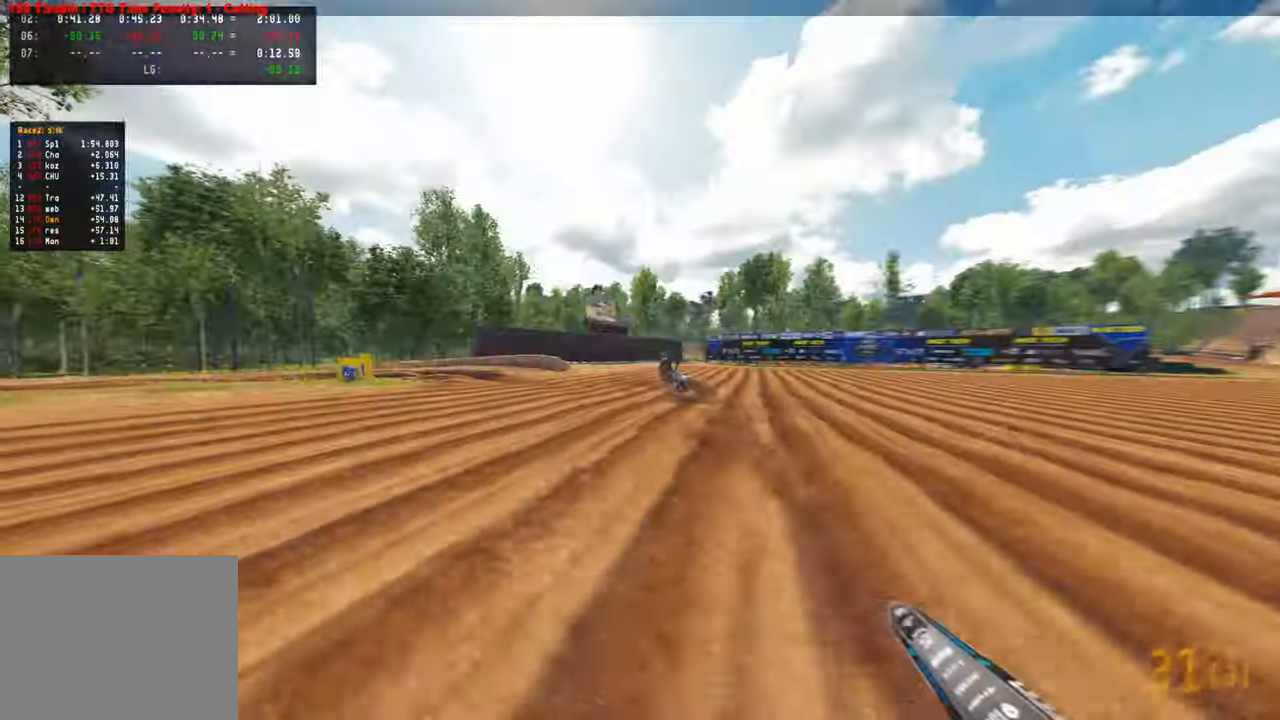
{"buttons": ["R2"], "left_stick": "up", "right_stick": "center", "events": [[217, "left_stick", "up"], [233, "TOUCHPAD", "up"]]}
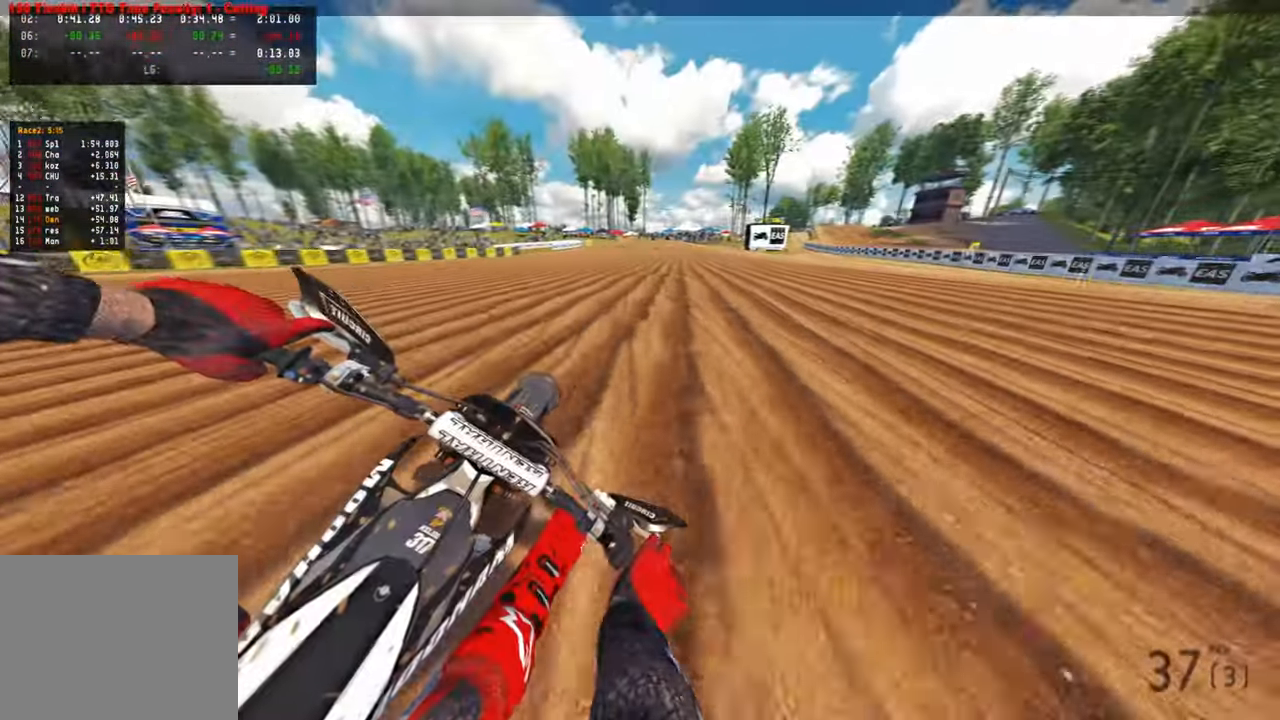
{"buttons": ["R2"], "left_stick": "up", "right_stick": "down-left", "events": [[50, "right_stick", "down-left"], [167, "left_stick", "center"], [350, "left_stick", "up"]]}
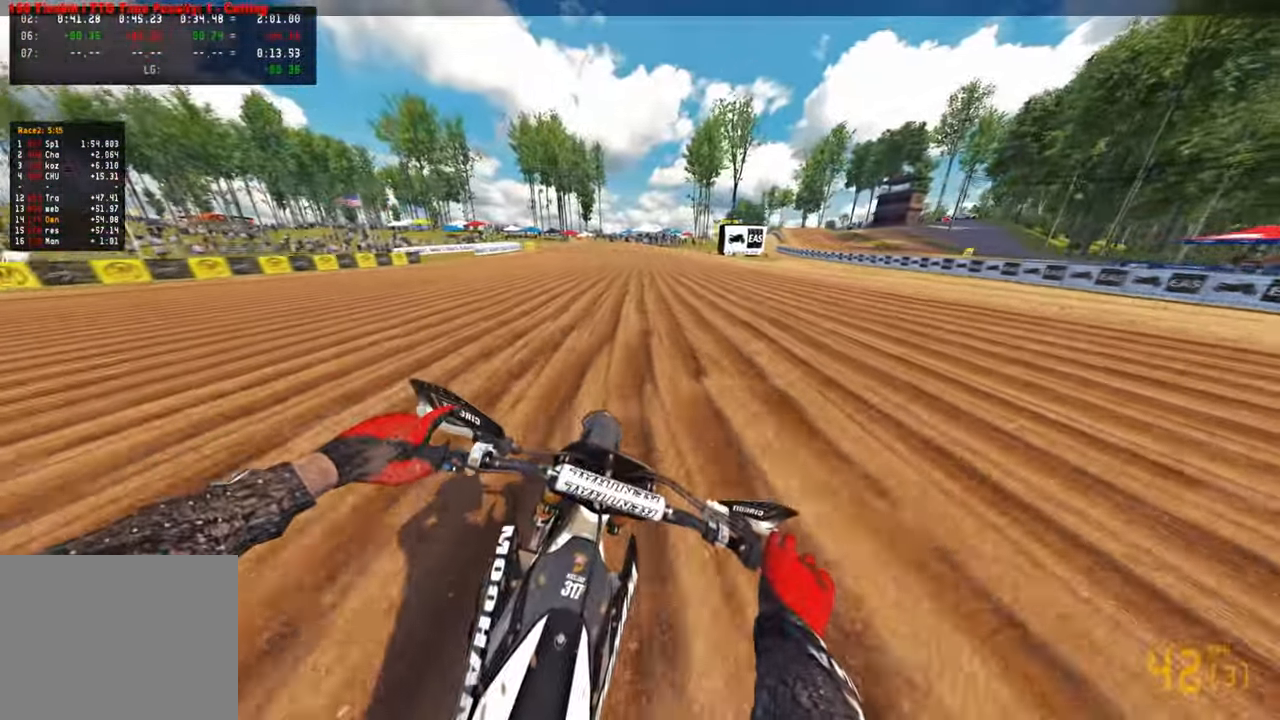
{"buttons": ["R2"], "left_stick": "up", "right_stick": "down-left", "events": [[17, "R1", "down"], [117, "R1", "up"]]}
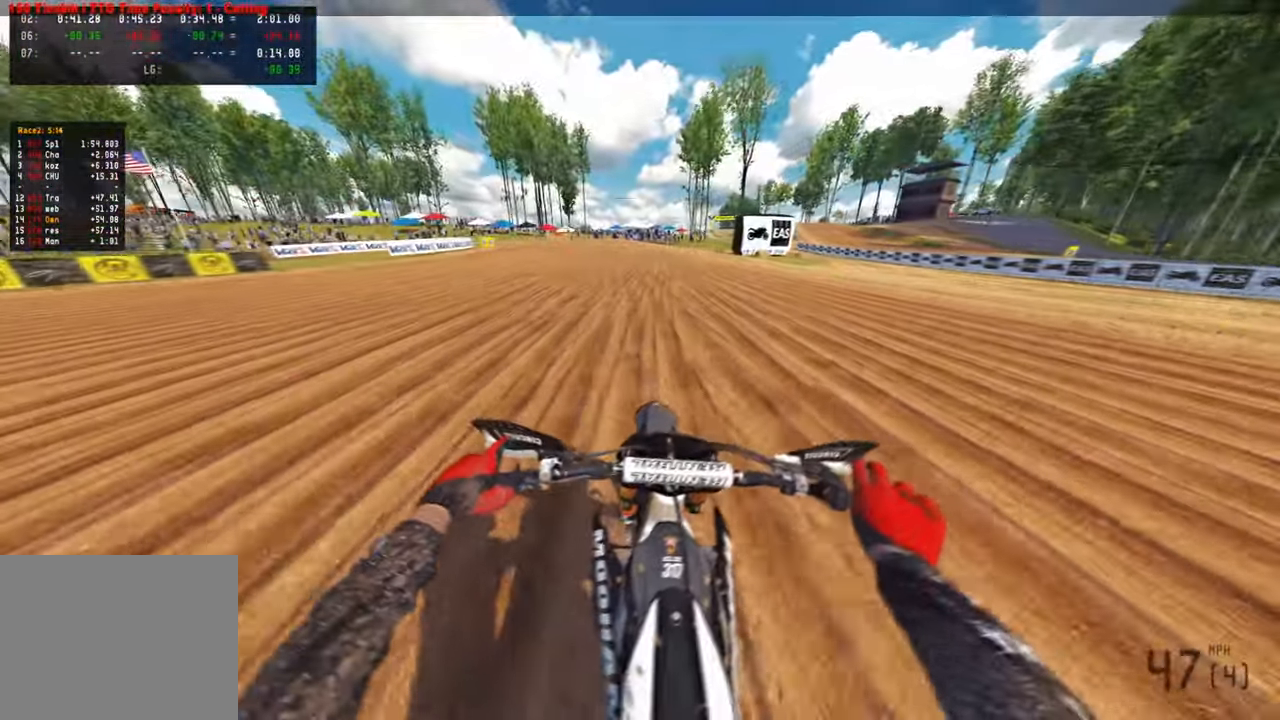
{"buttons": ["R2"], "left_stick": "up-left", "right_stick": "down-right", "events": [[317, "R3", "down"], [317, "right_stick", "down"], [333, "left_stick", "up-left"], [367, "R1", "down"], [417, "R1", "up"], [417, "R3", "up"], [417, "right_stick", "down-right"]]}
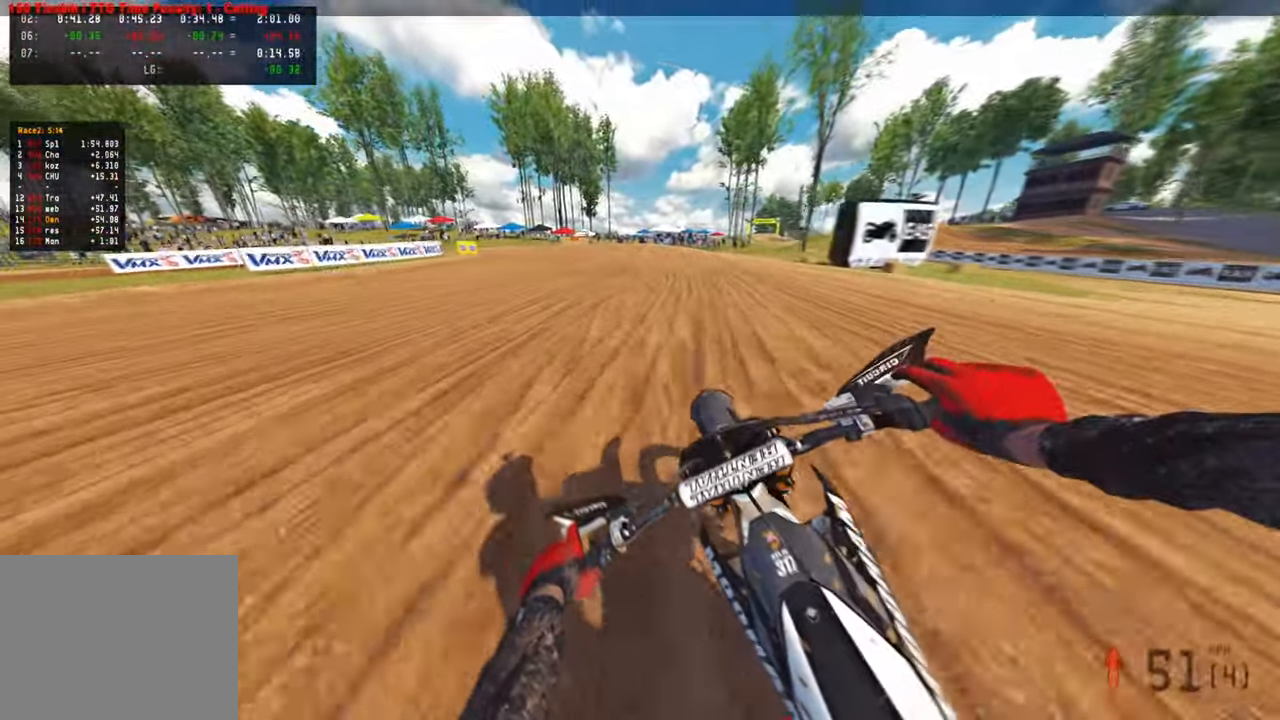
{"buttons": ["R1", "R2"], "left_stick": "up-left", "right_stick": "down-right", "events": [[150, "right_stick", "right"], [217, "L1", "down"], [300, "right_stick", "down-right"], [333, "L1", "up"], [400, "R1", "down"]]}
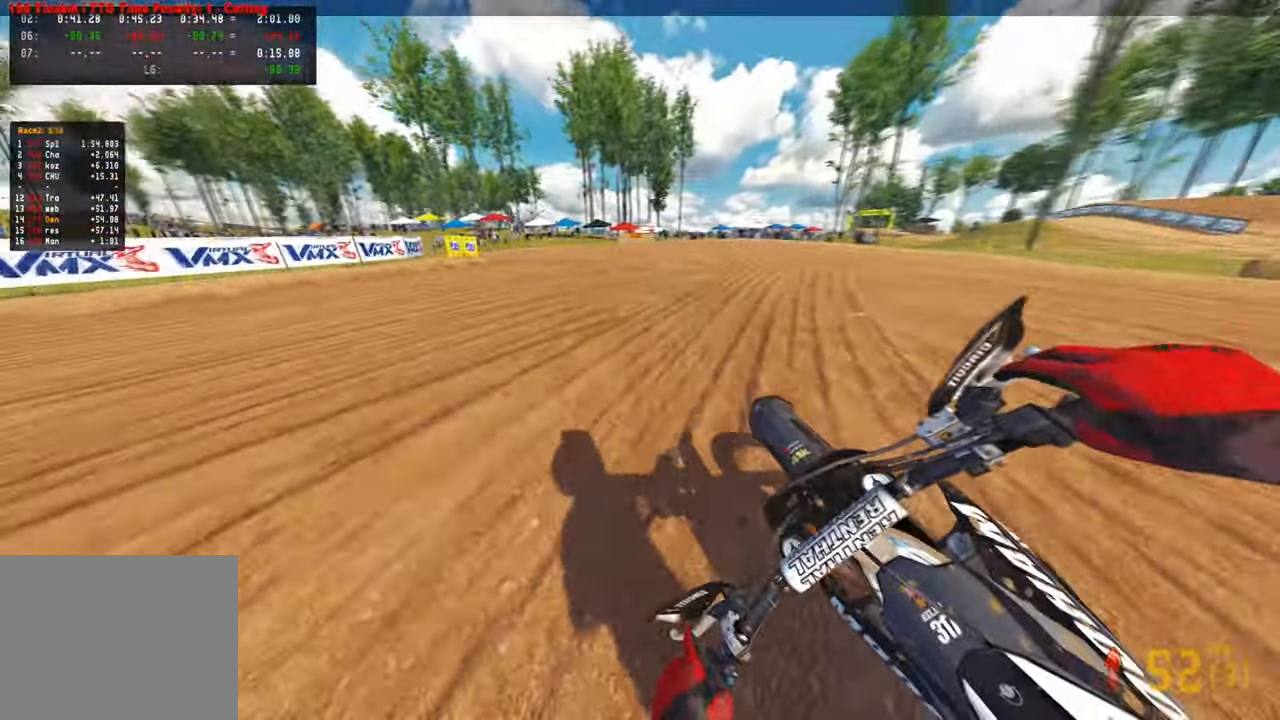
{"buttons": ["L2"], "left_stick": "up-left", "right_stick": "right", "events": [[17, "right_stick", "right"], [83, "R3", "down"], [117, "R1", "up"], [133, "R2", "up"], [183, "R3", "up"], [233, "L2", "down"]]}
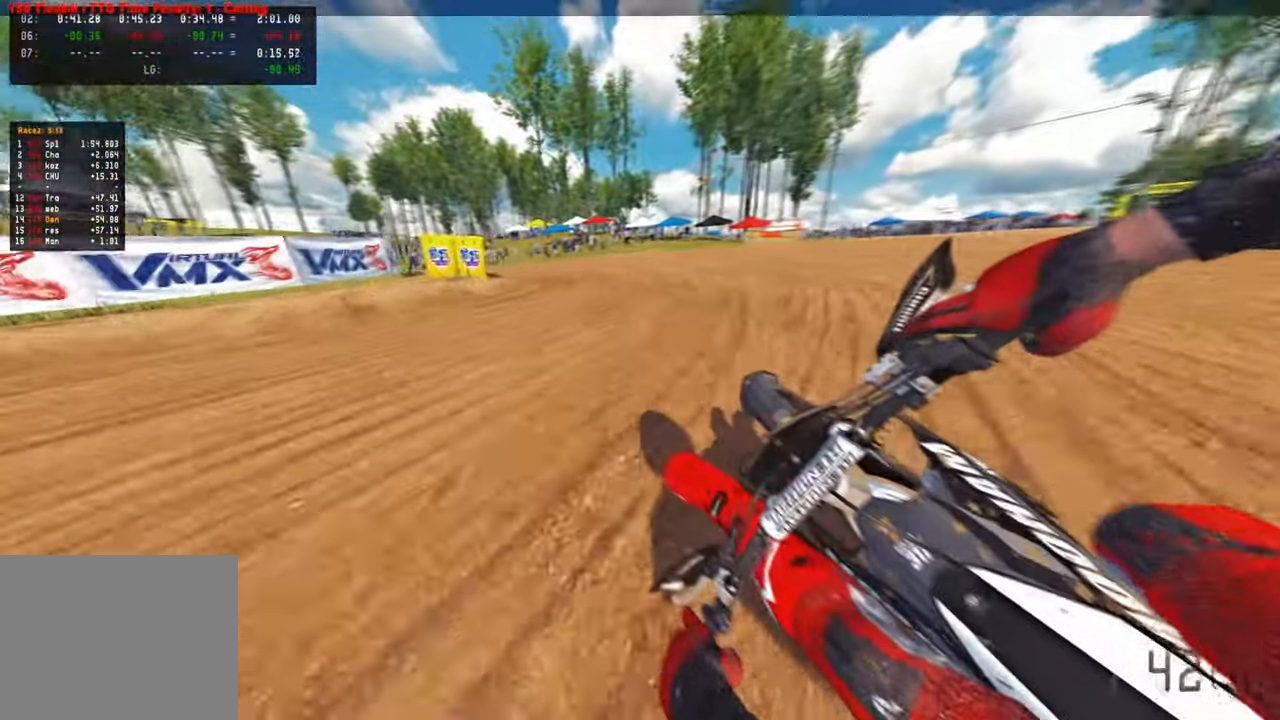
{"buttons": ["L2"], "left_stick": "up-left", "right_stick": "right", "events": []}
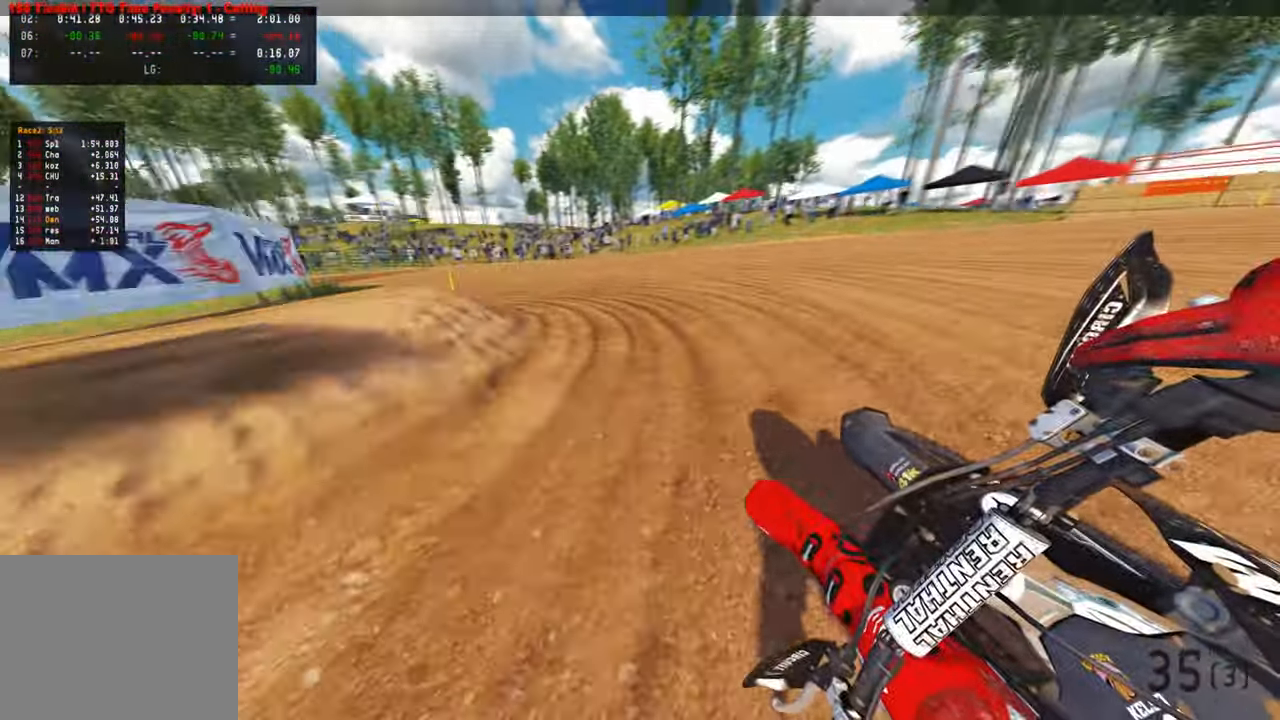
{"buttons": ["R2"], "left_stick": "up-left", "right_stick": "right", "events": [[117, "L2", "up"], [217, "R2", "down"]]}
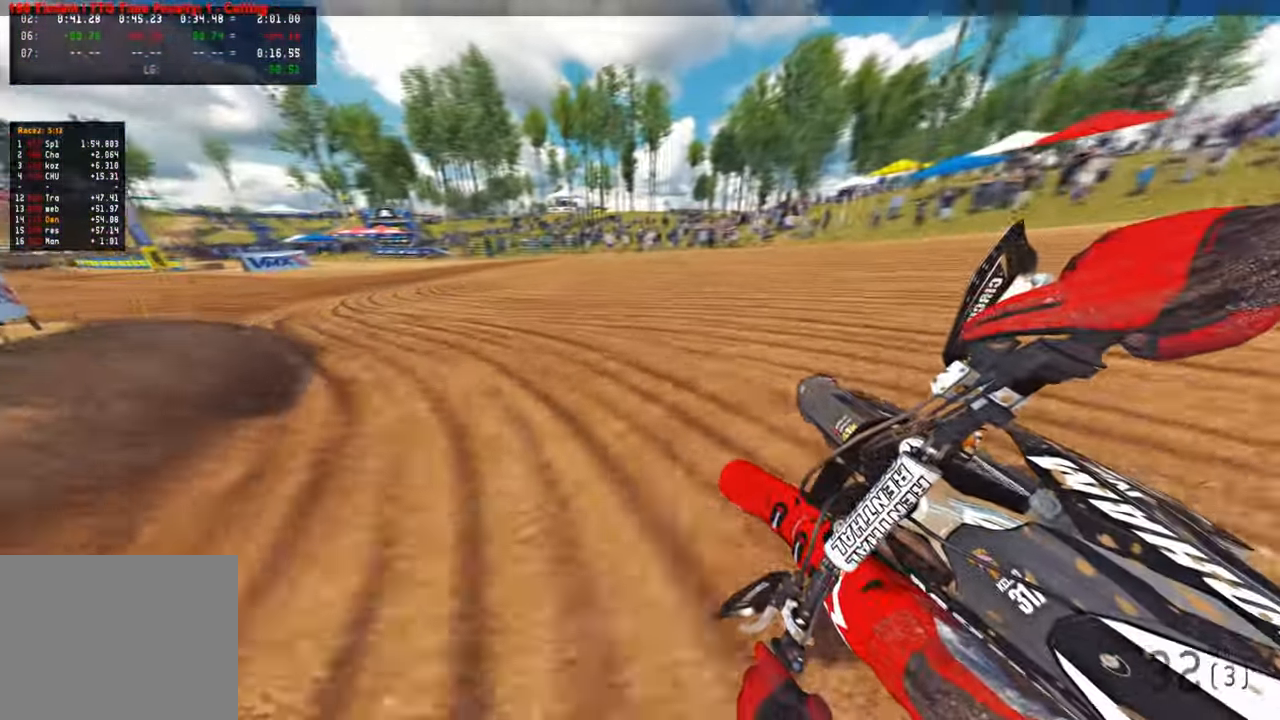
{"buttons": ["R2"], "left_stick": "up-left", "right_stick": "up-right", "events": [[217, "right_stick", "up-right"]]}
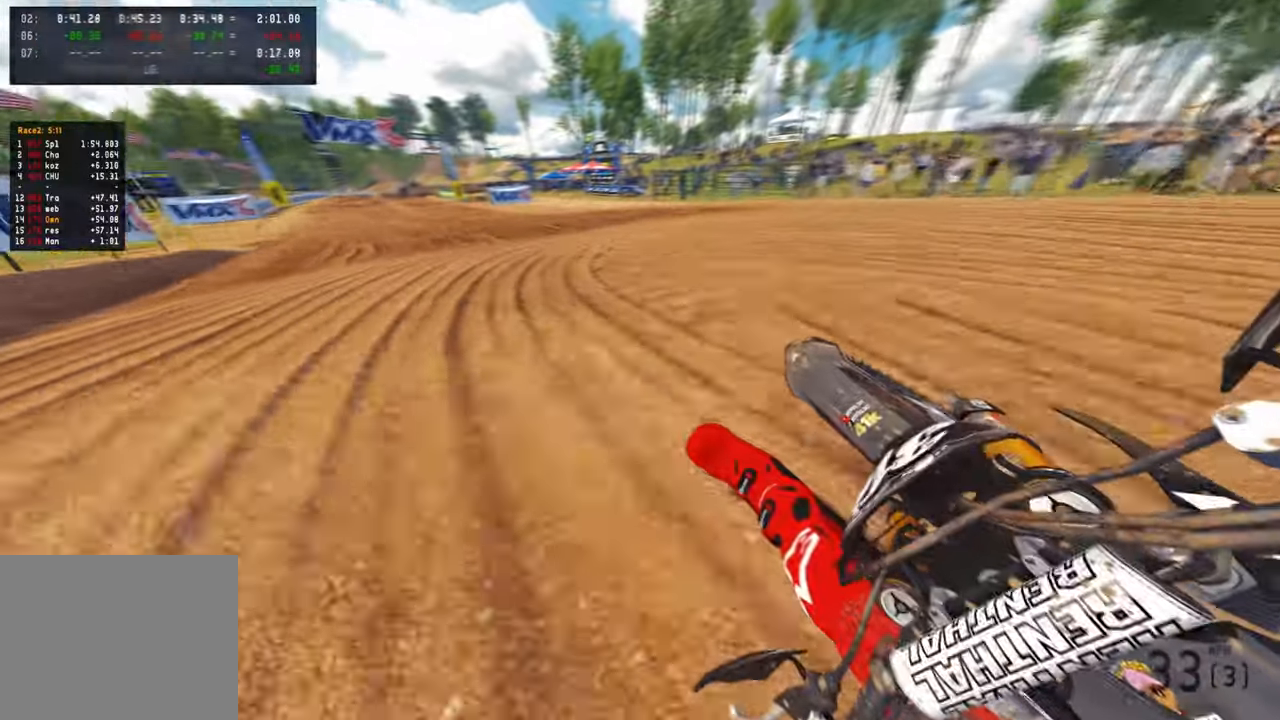
{"buttons": ["R2"], "left_stick": "up-left", "right_stick": "right"}
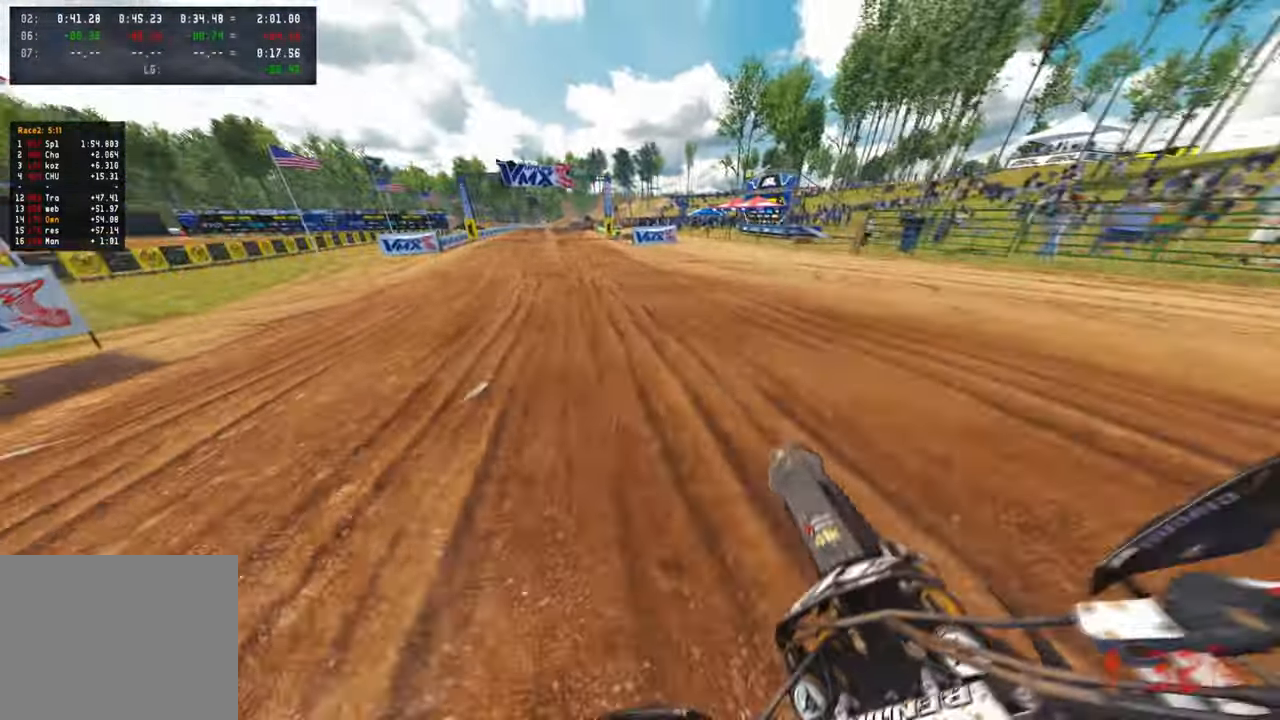
{"buttons": ["R2"], "left_stick": "up-left", "right_stick": "center", "events": [[17, "R1", "down"], [67, "R1", "up"], [167, "R3", "down"], [267, "R3", "up"], [434, "right_stick", "center"]]}
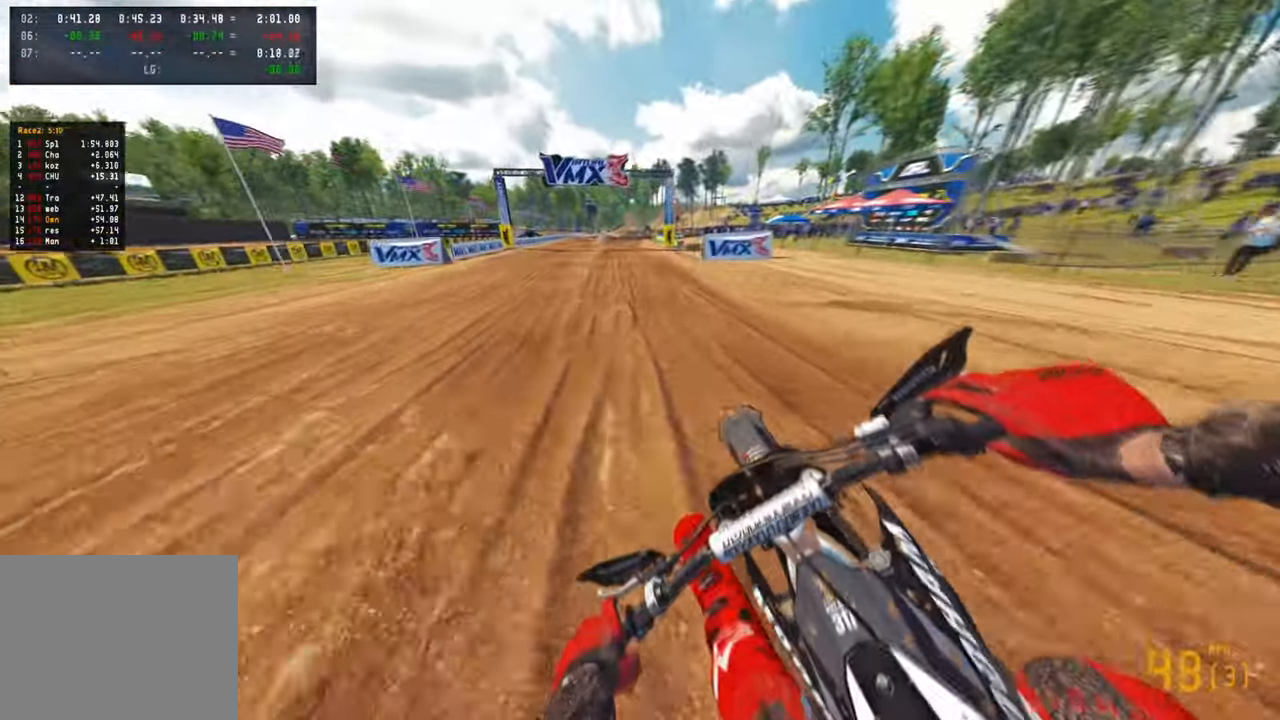
{"buttons": ["R2"], "left_stick": "up", "right_stick": "center", "events": [[50, "left_stick", "up"], [100, "R3", "down"], [217, "R3", "up"]]}
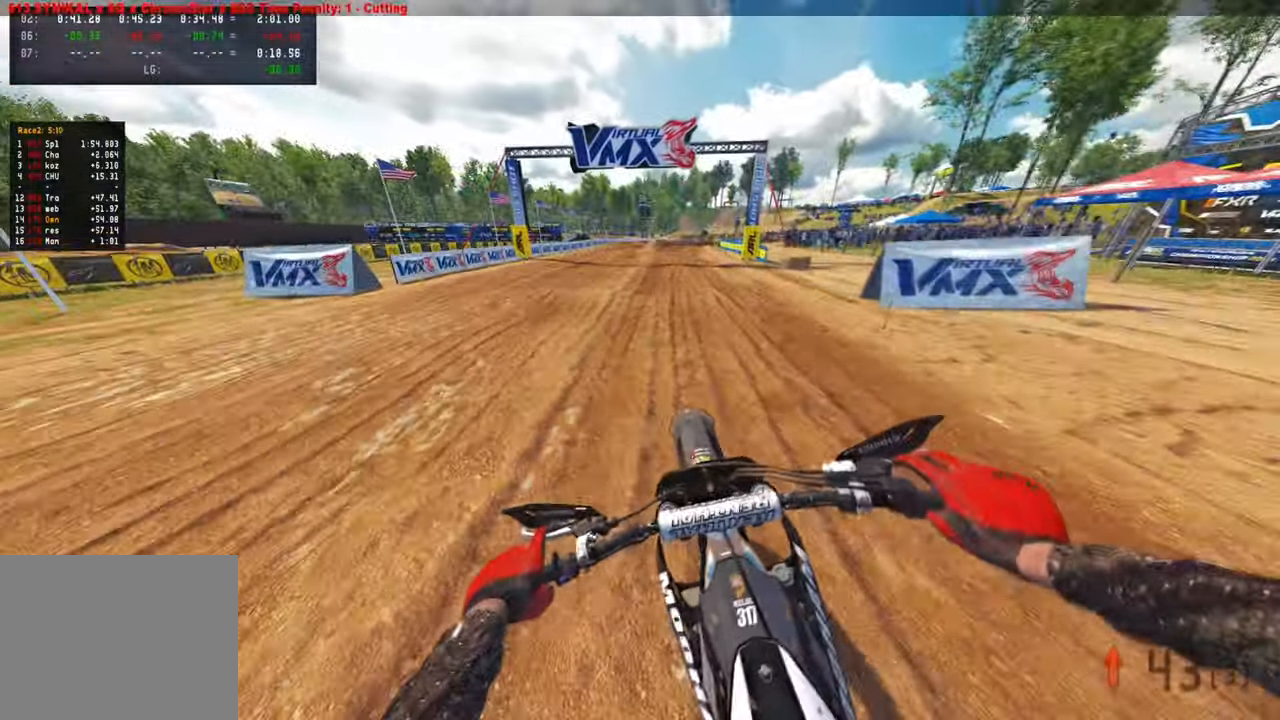
{"buttons": ["R2"], "left_stick": "up-right", "right_stick": "left", "events": [[34, "right_stick", "left"], [50, "left_stick", "up-right"]]}
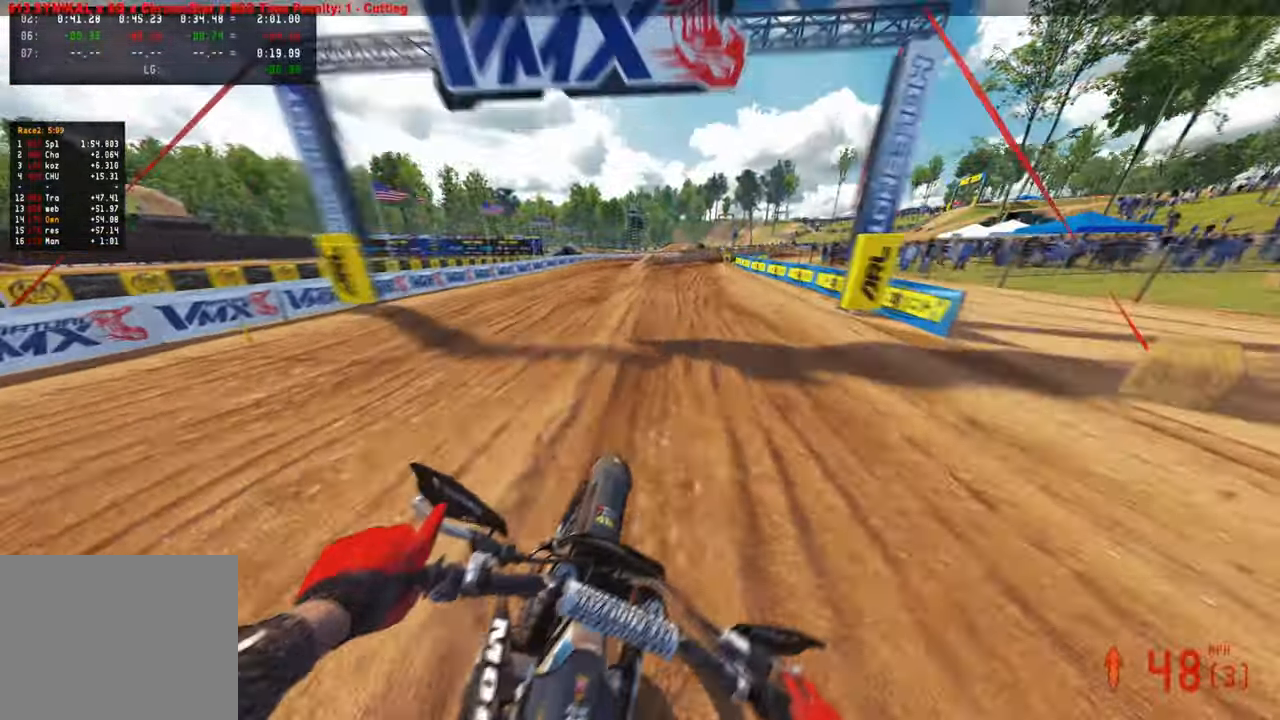
{"buttons": ["R2"], "left_stick": "up-right", "right_stick": "left", "events": [[234, "R1", "down"], [284, "R1", "up"]]}
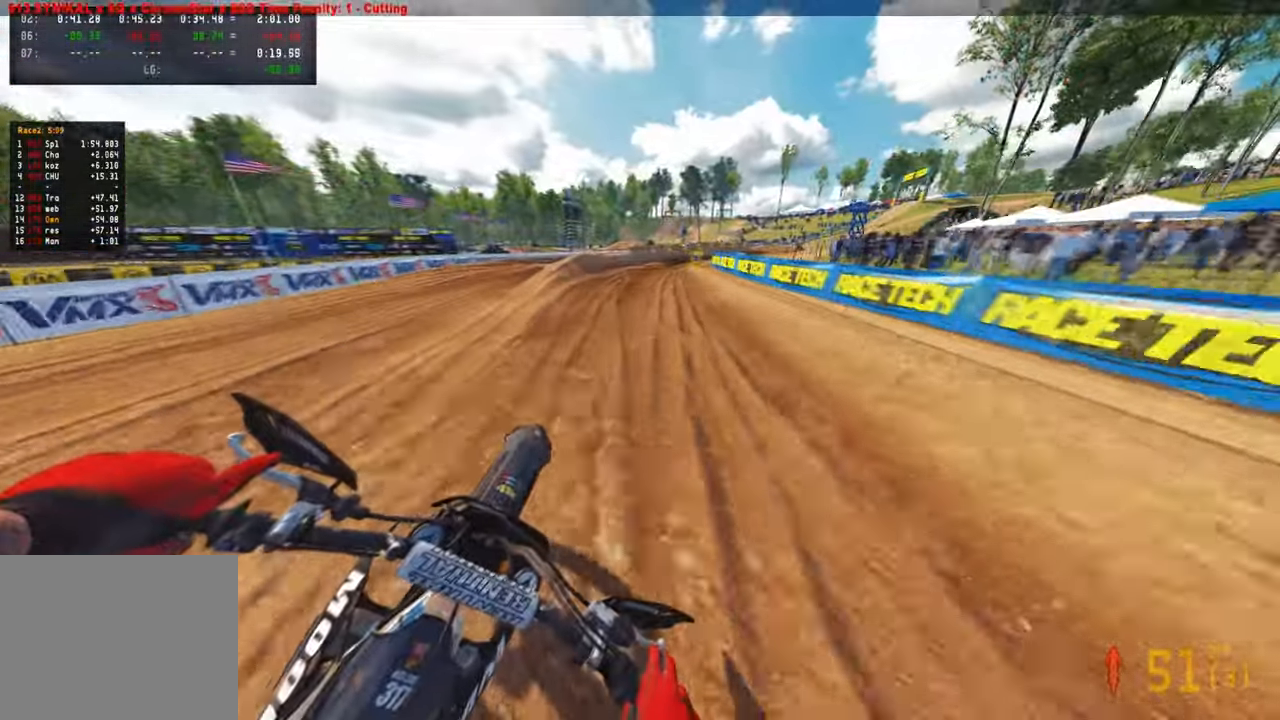
{"buttons": [], "left_stick": "up-right", "right_stick": "left", "events": [[484, "R2", "up"]]}
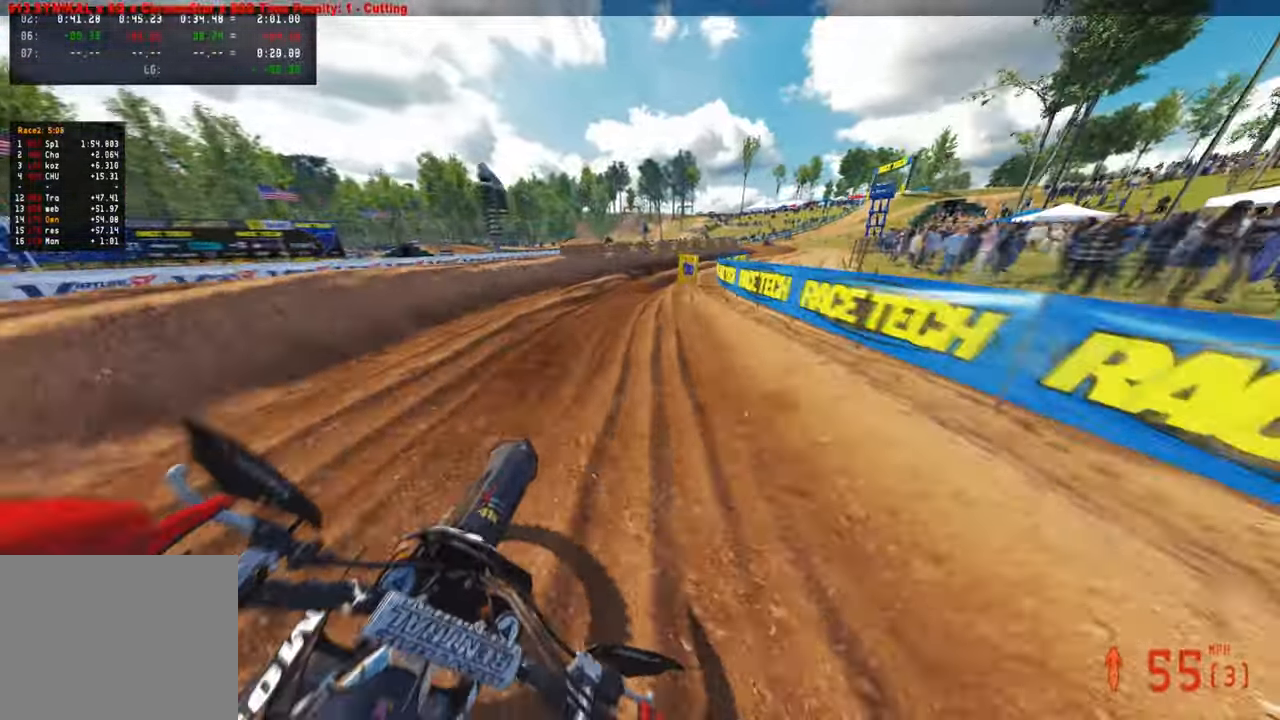
{"buttons": [], "left_stick": "up-right", "right_stick": "down-left", "events": [[134, "R2", "down"], [417, "R2", "up"], [450, "right_stick", "down-left"]]}
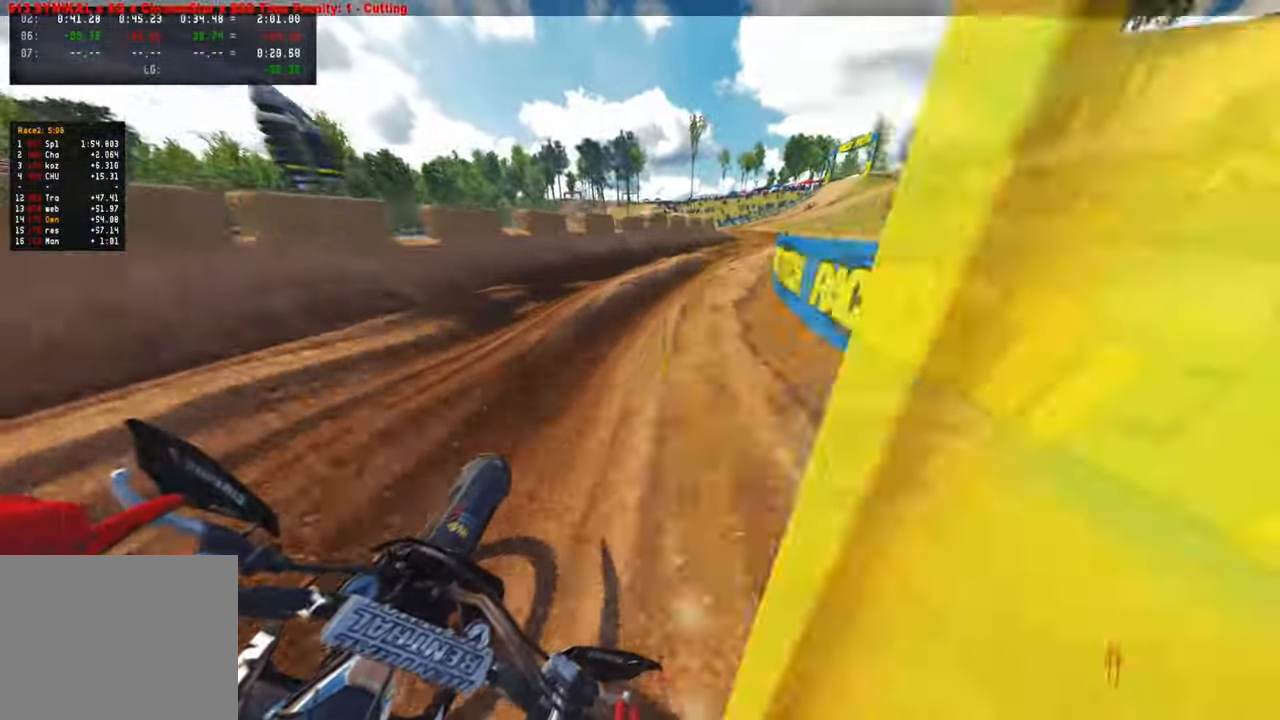
{"buttons": ["R1", "R2"], "left_stick": "up", "right_stick": "left", "events": [[184, "L2", "down"], [234, "R3", "down"], [234, "right_stick", "left"], [300, "L2", "up"], [317, "R3", "up"], [400, "R2", "down"], [400, "R3", "down"], [434, "left_stick", "up"], [467, "R1", "down"], [484, "R3", "up"]]}